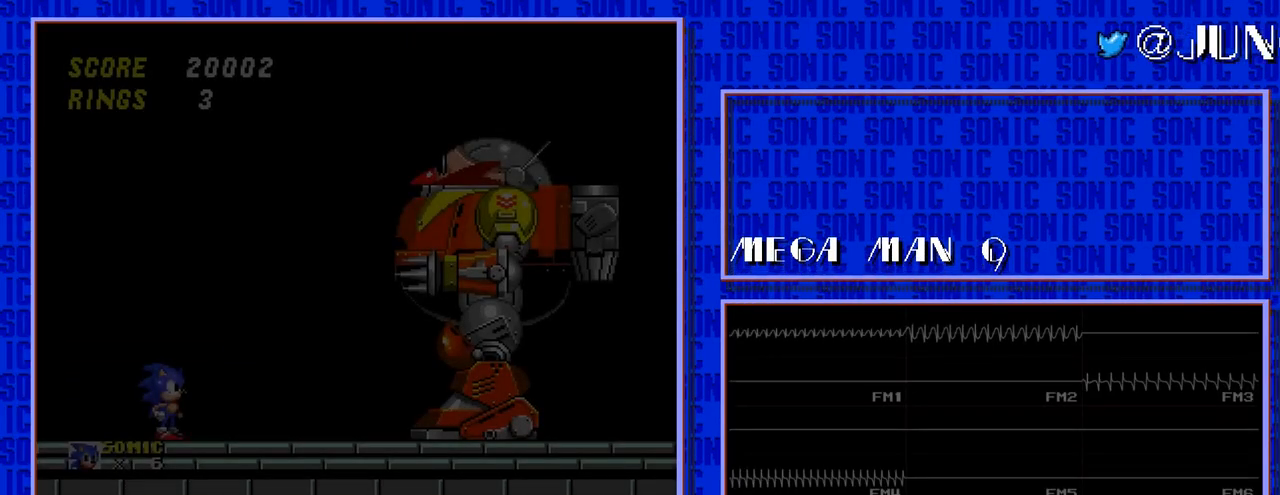
Gameplay with a controller; each line is a JSON object with the inputs held at the frame after it. "events" lists button and stick changes between this image and that frame as [ms after this image, input, new state], when the widget could be followed in between. Not read: L3 R3.
{"buttons": [], "events": []}
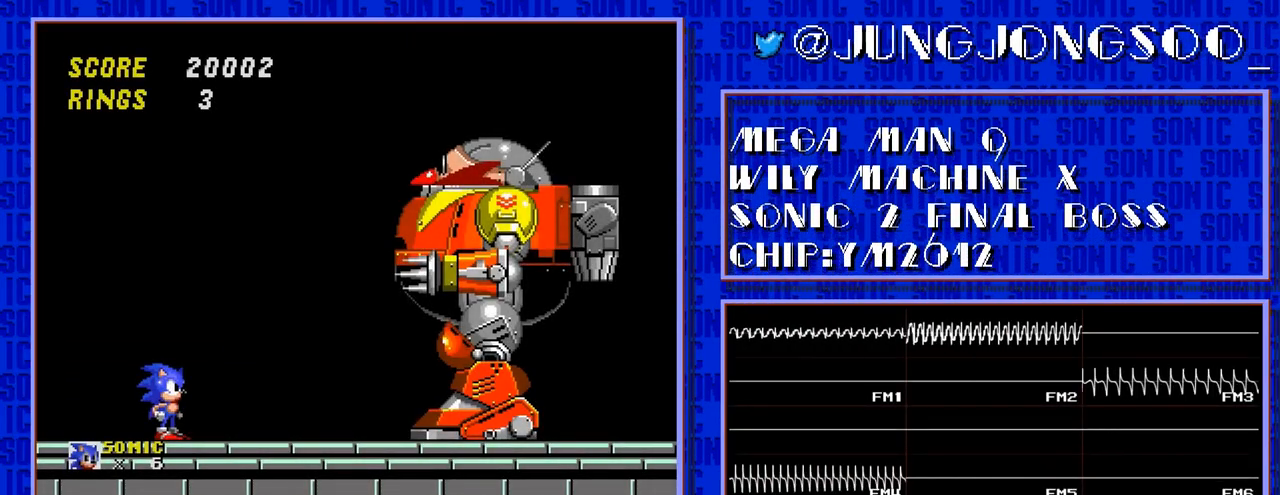
{"buttons": [], "events": []}
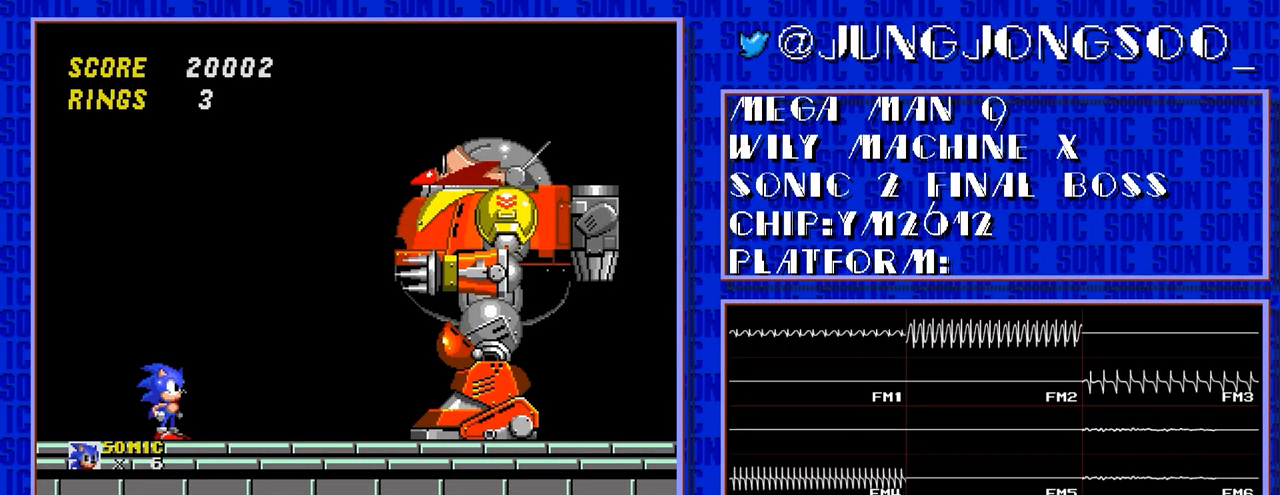
{"buttons": [], "events": []}
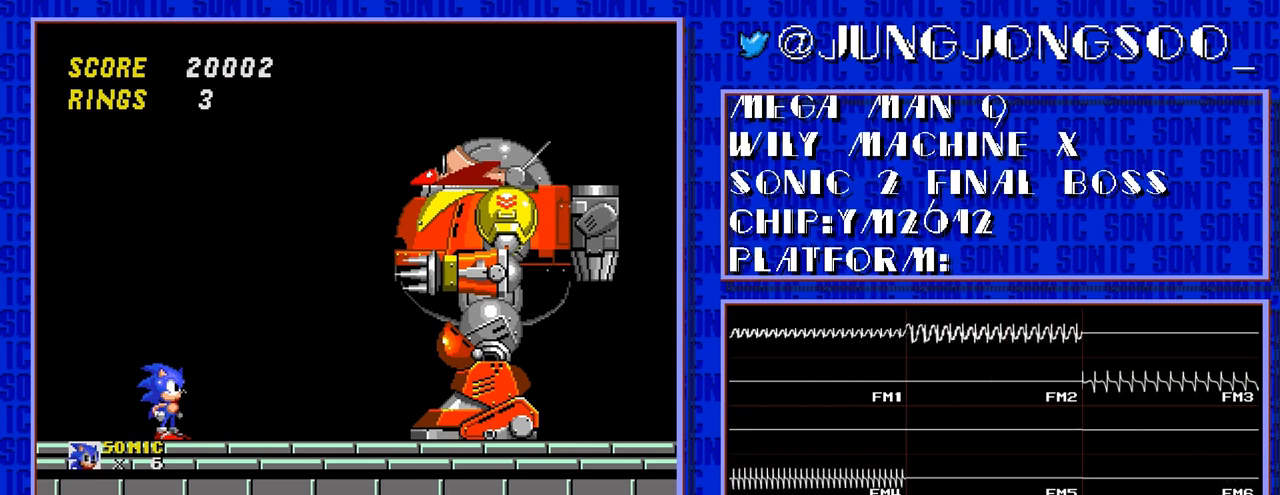
{"buttons": [], "events": []}
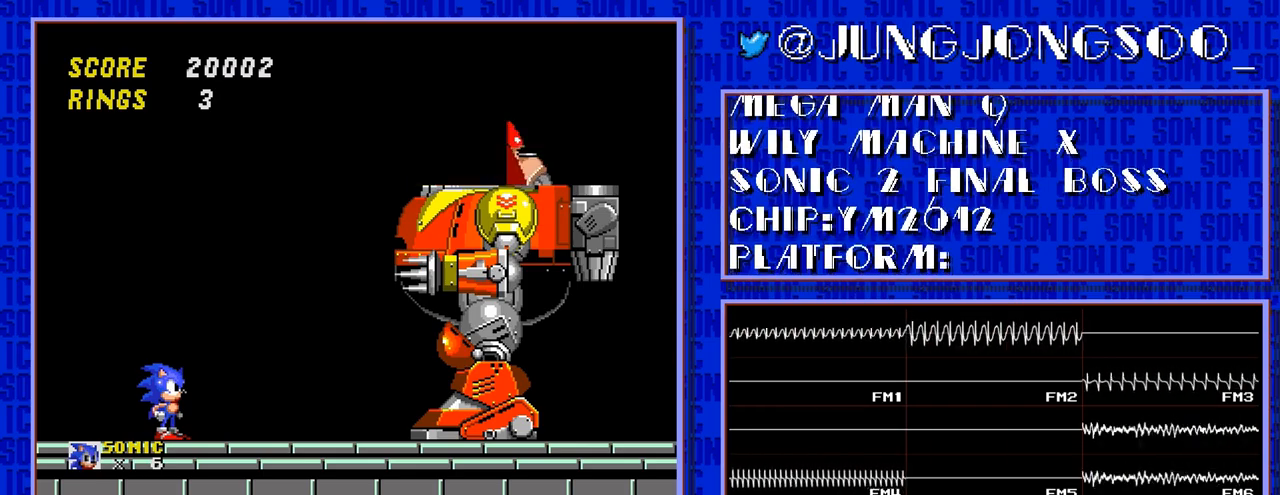
{"buttons": [], "events": []}
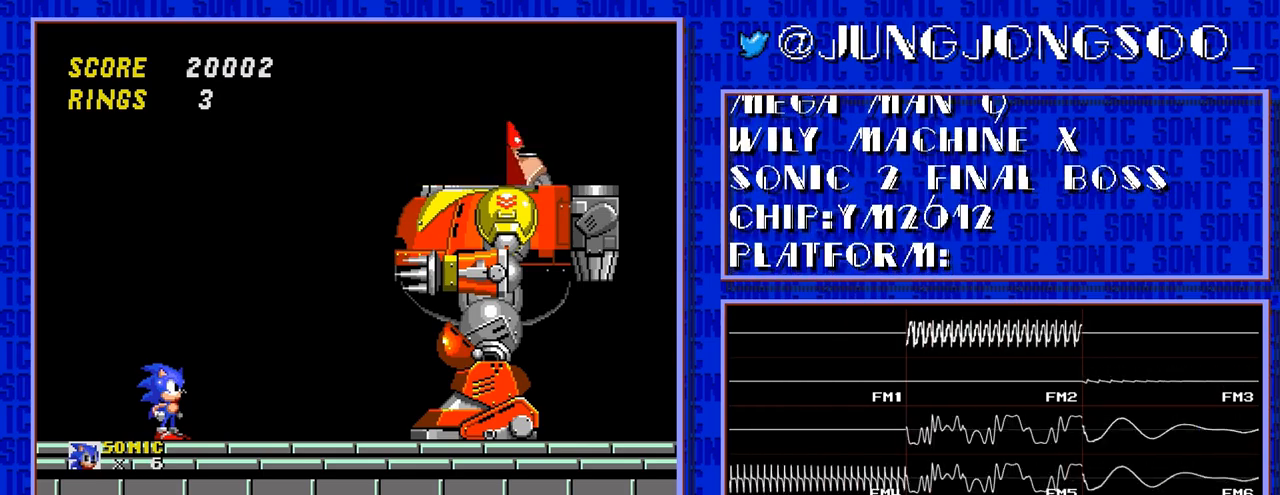
{"buttons": [], "events": []}
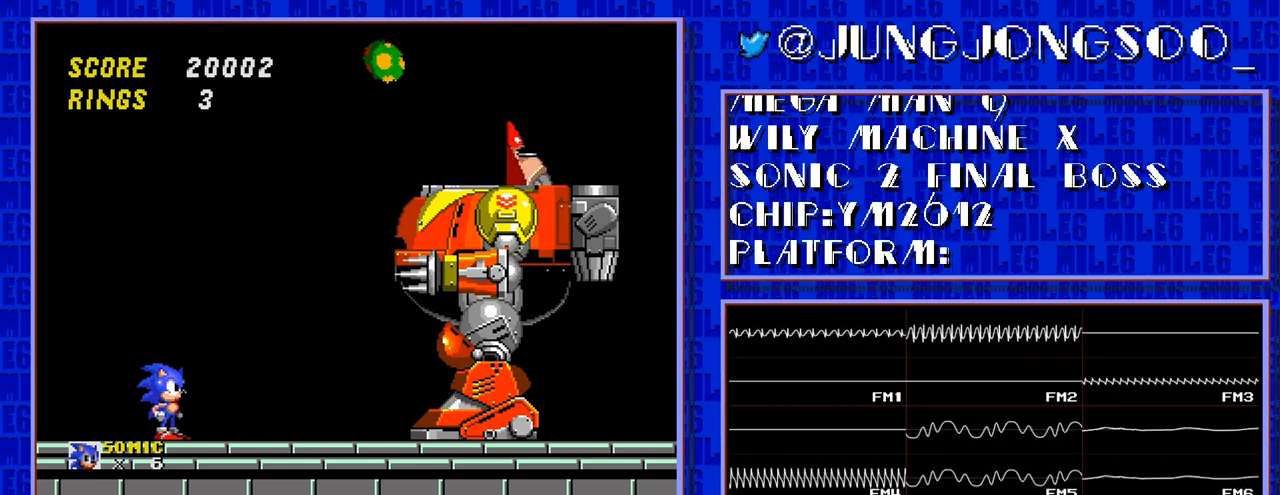
{"buttons": ["C"], "events": [[450, "C", "down"]]}
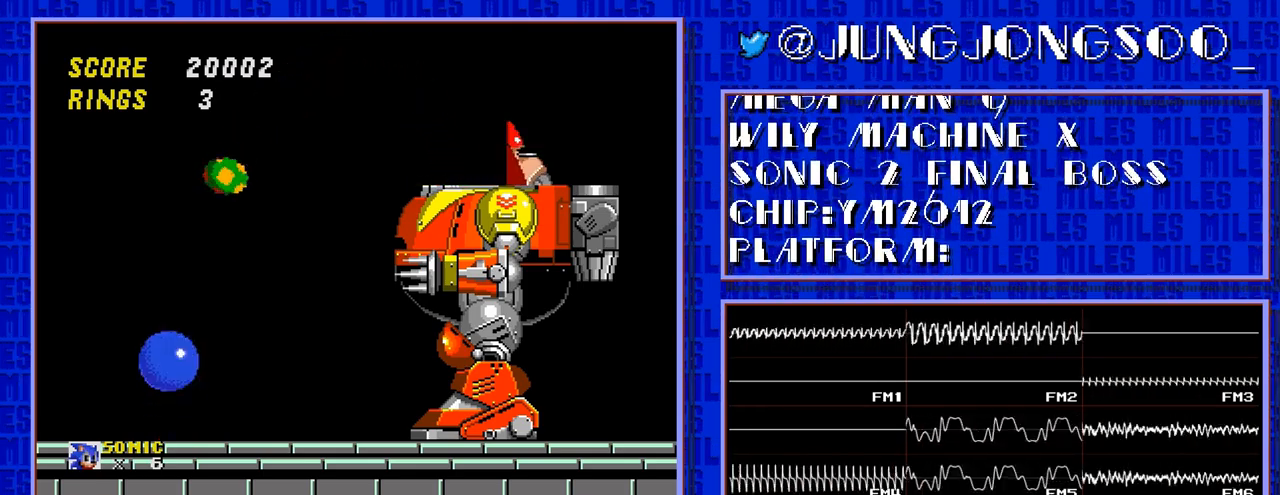
{"buttons": [], "events": [[500, "C", "up"]]}